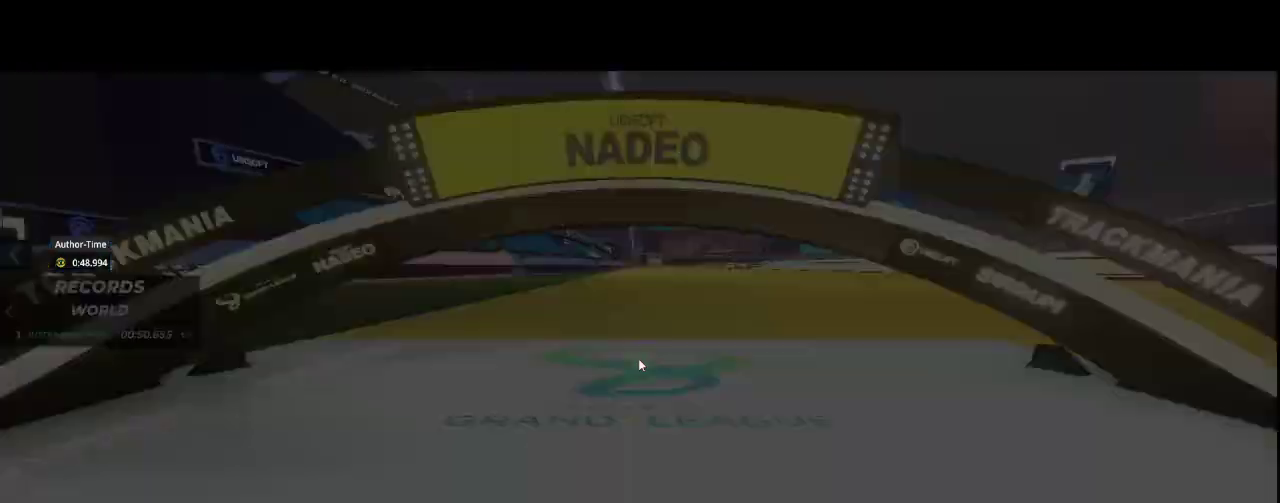
Gameplay with keyboard; each line is a JSON object with the keys held at the frame after it. "events" lists presses ("down") and releases ("up") of "down", "left", "right" and "up" between this image and that frame as [ms after this image, input, new state], when the widget could be followed in between. No other keys are recorded. Mouse input is not recorded.
{"keys": [], "events": []}
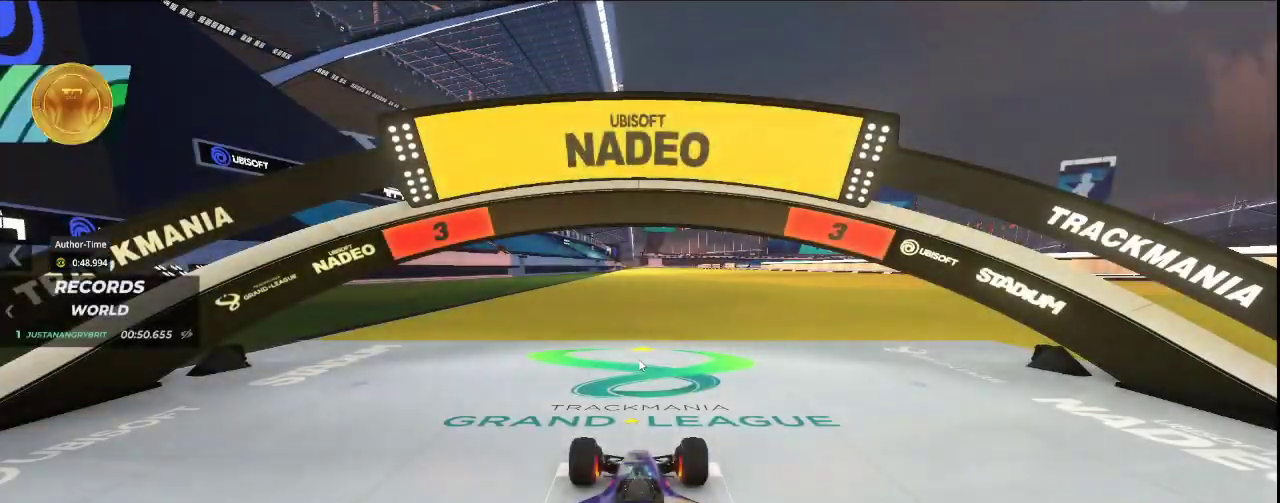
{"keys": [], "events": []}
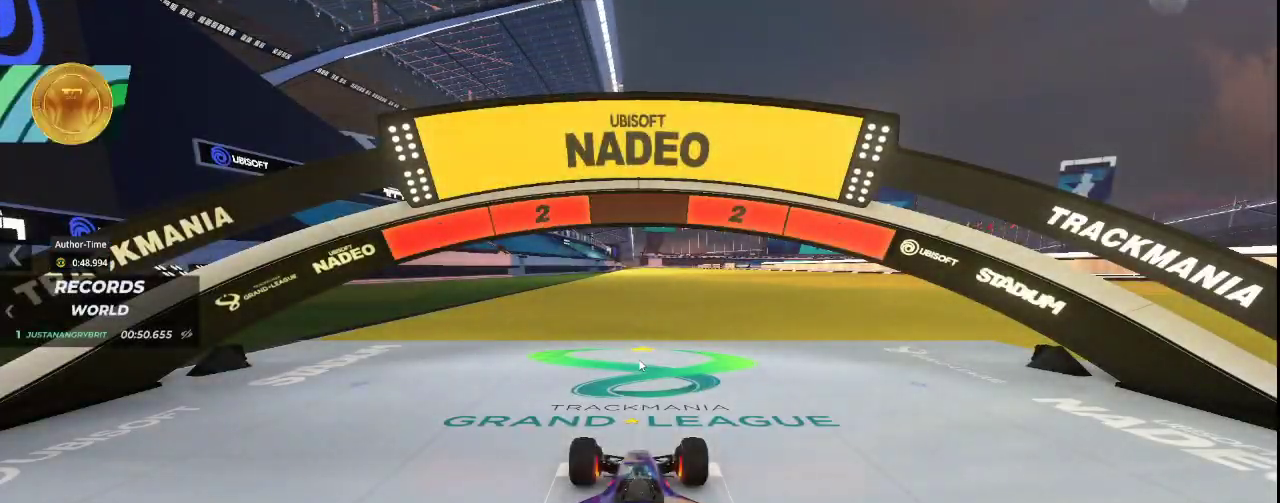
{"keys": [], "events": []}
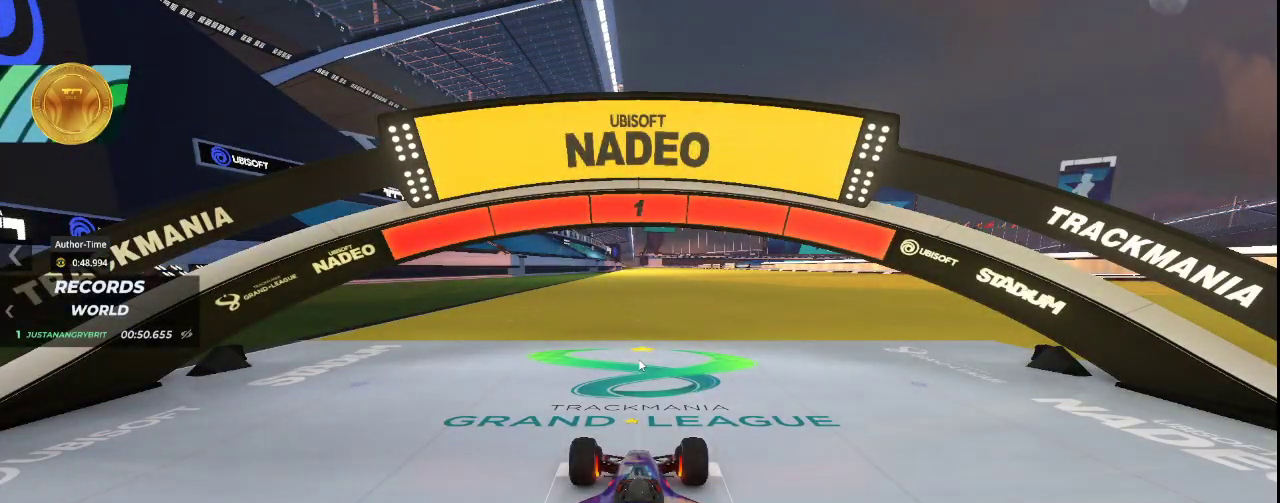
{"keys": ["up"], "events": [[67, "up", "down"]]}
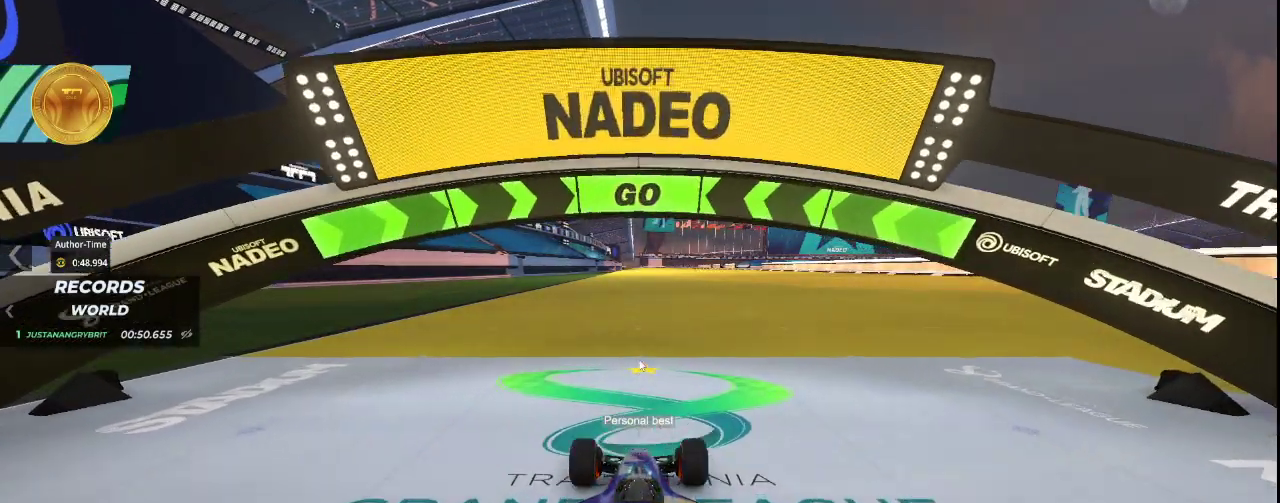
{"keys": ["up"], "events": []}
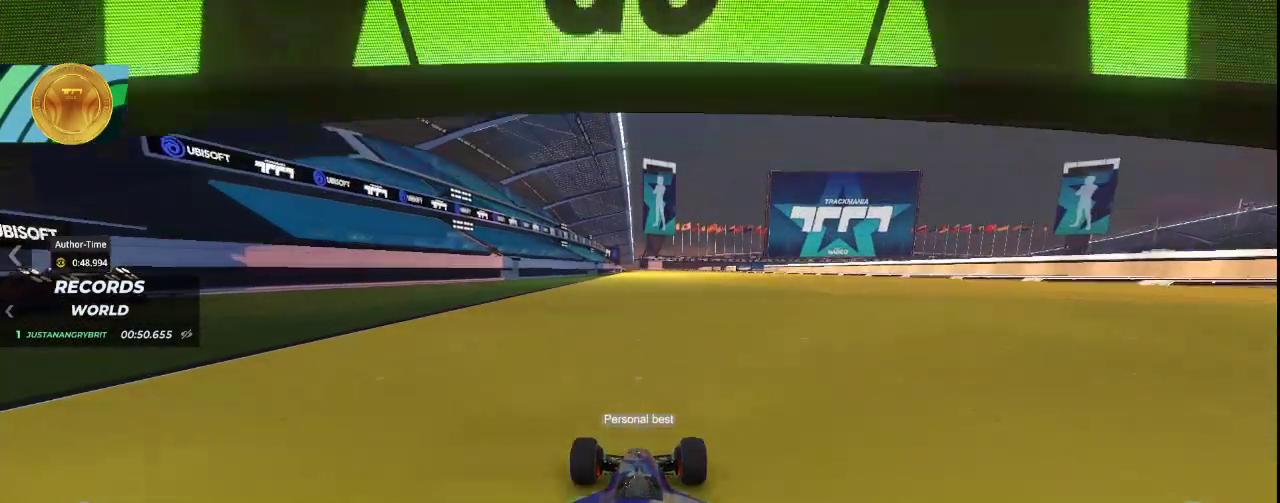
{"keys": ["up"], "events": []}
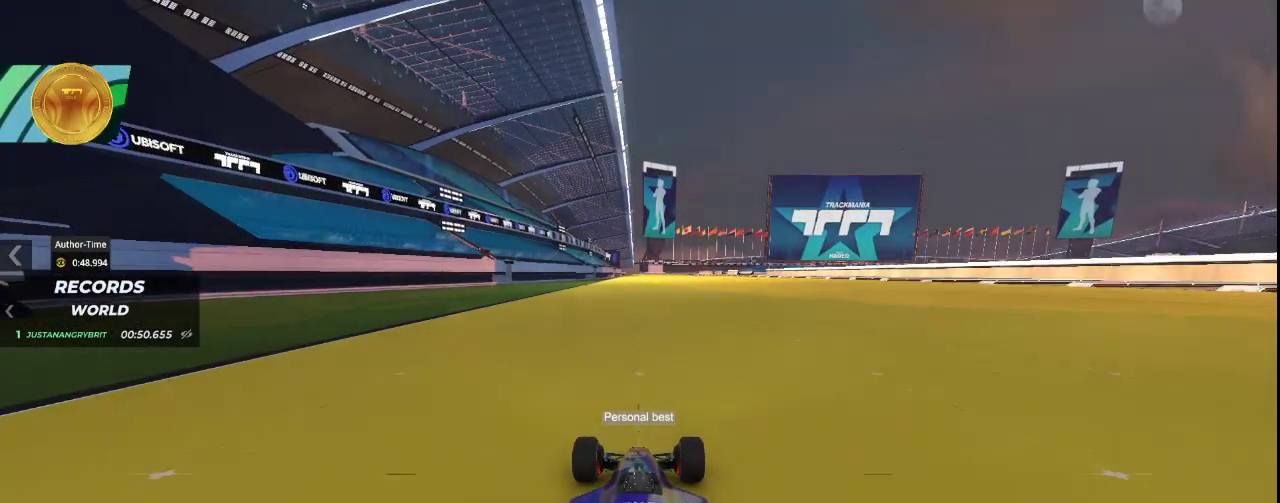
{"keys": ["up"], "events": []}
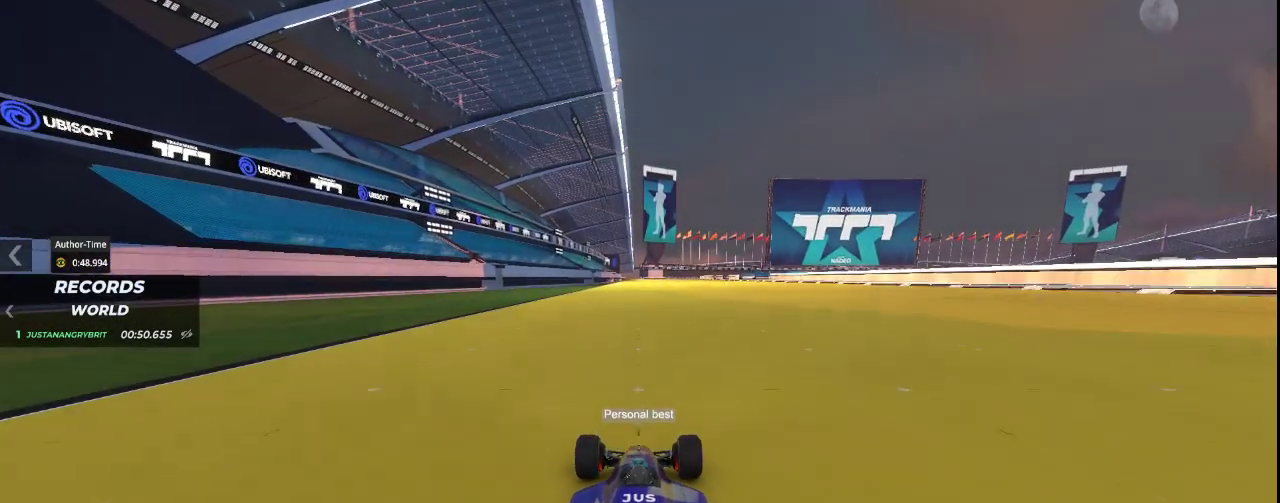
{"keys": ["up"], "events": []}
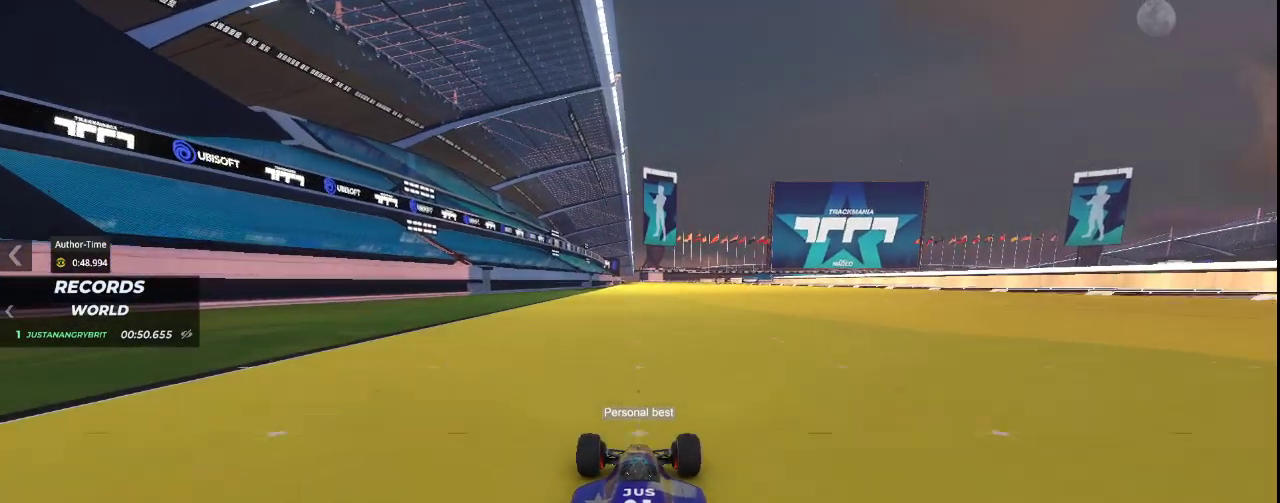
{"keys": ["up"], "events": []}
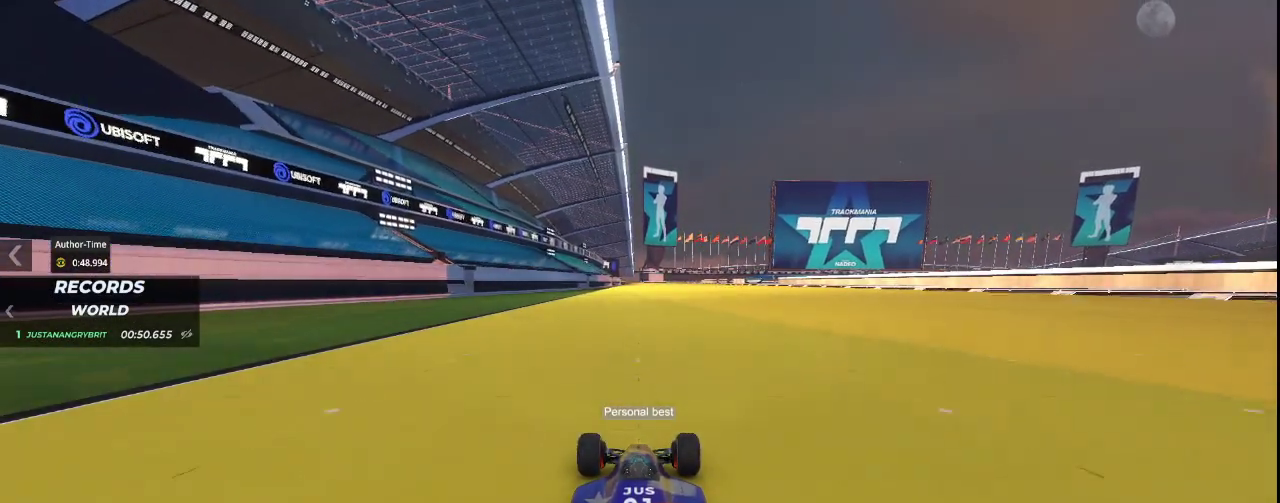
{"keys": ["up"], "events": []}
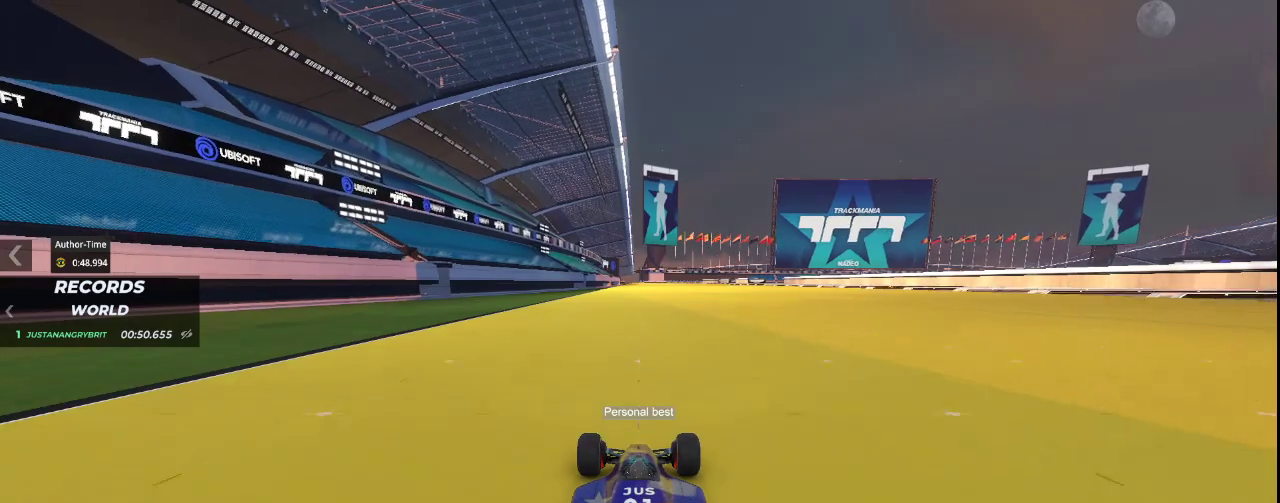
{"keys": ["up"], "events": []}
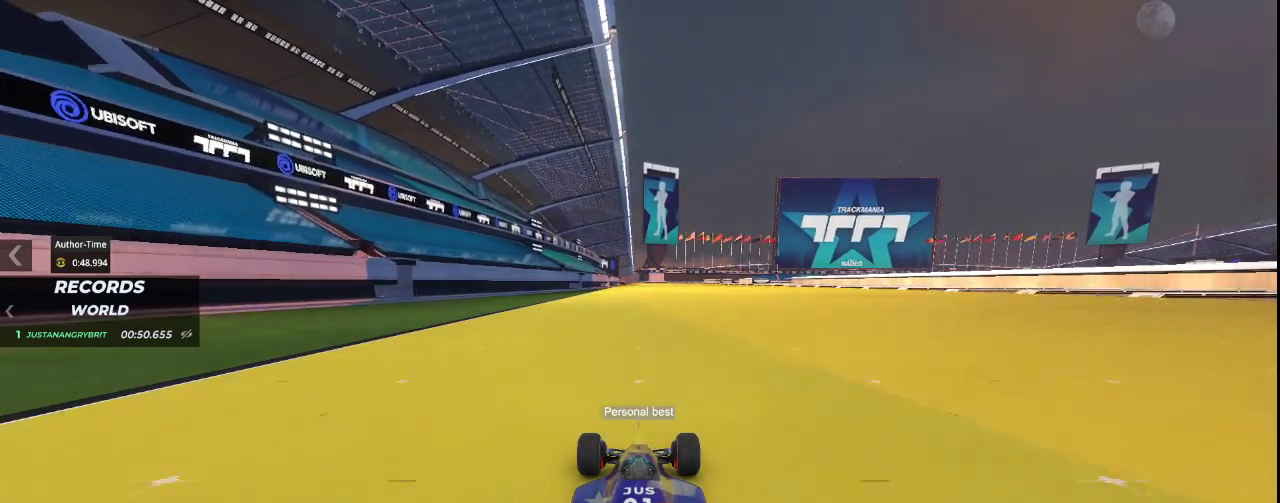
{"keys": ["up"], "events": []}
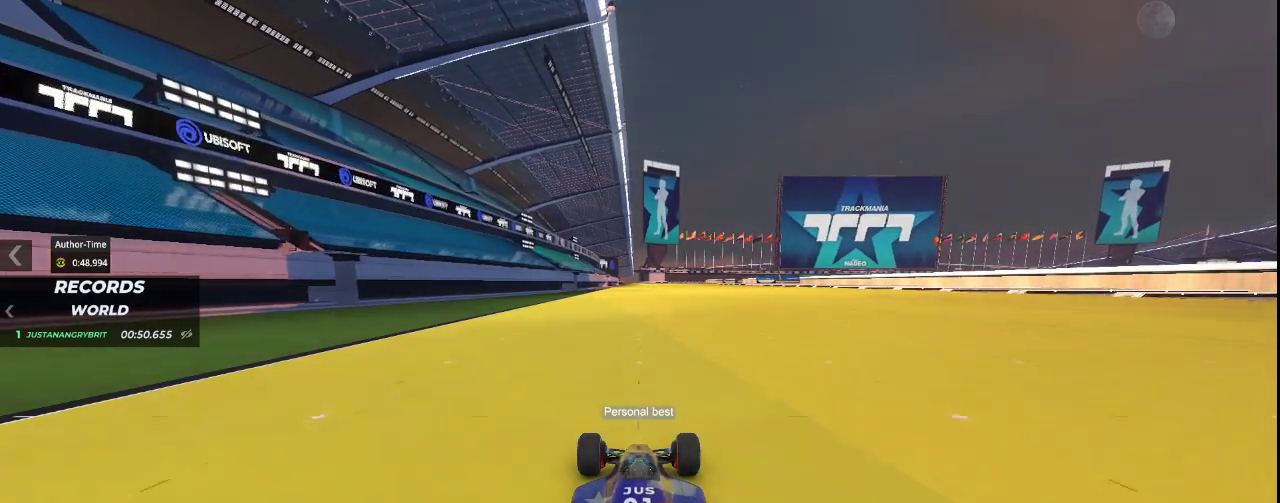
{"keys": ["up"], "events": []}
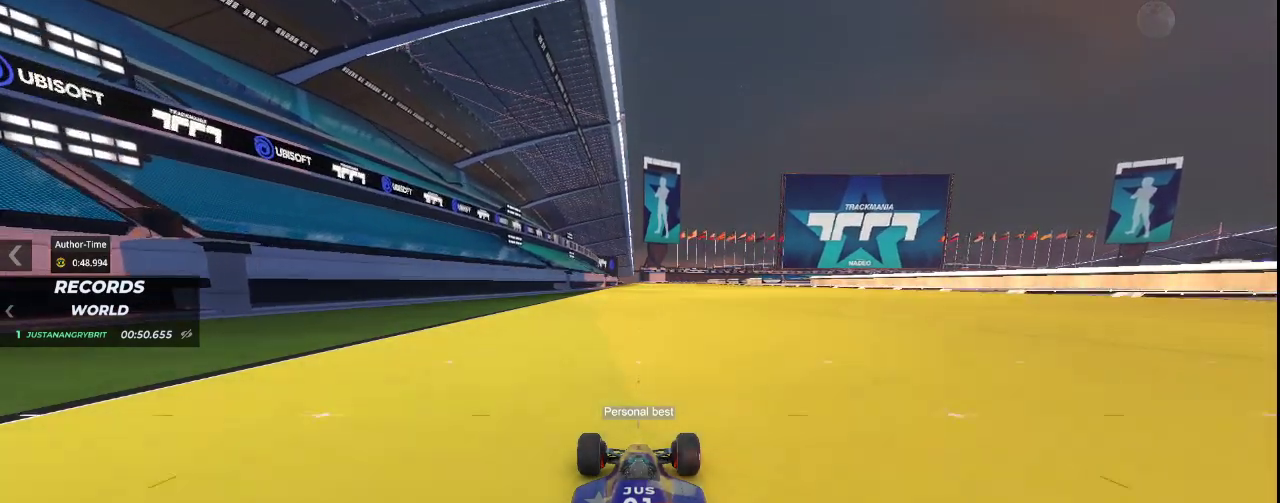
{"keys": ["up"], "events": []}
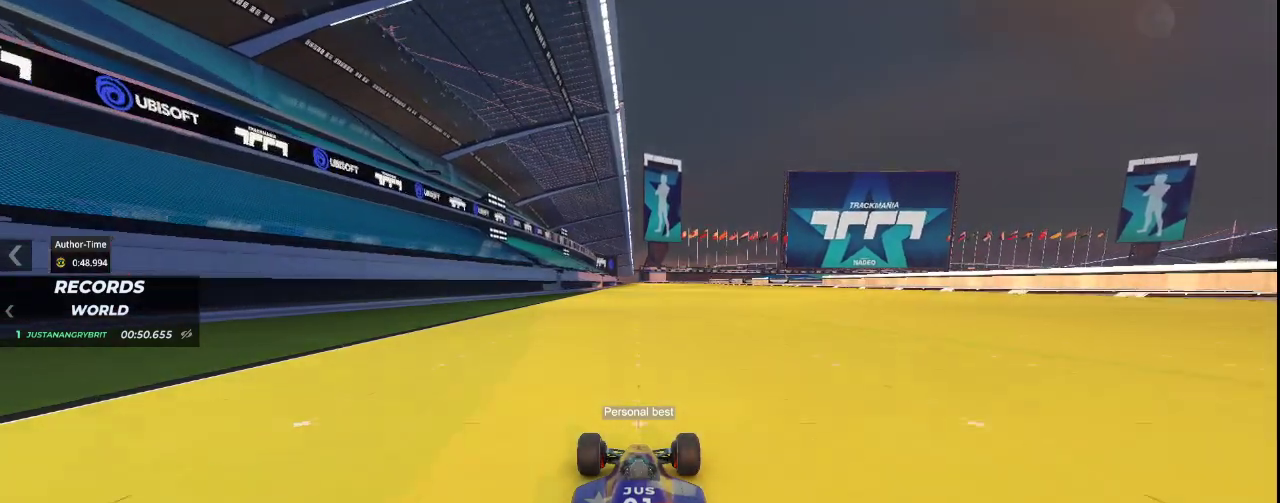
{"keys": ["up"], "events": []}
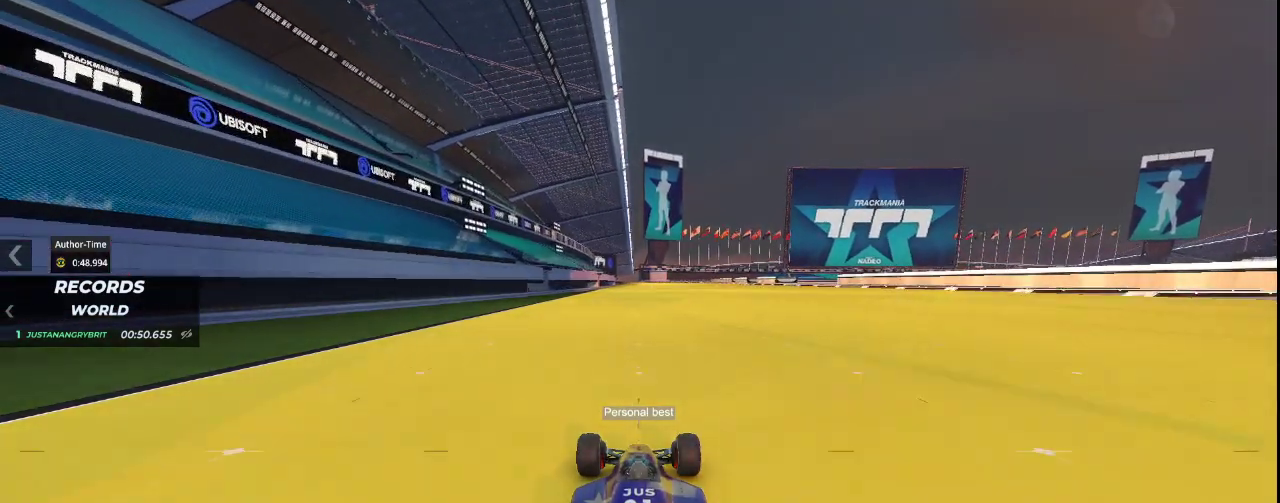
{"keys": ["up"], "events": []}
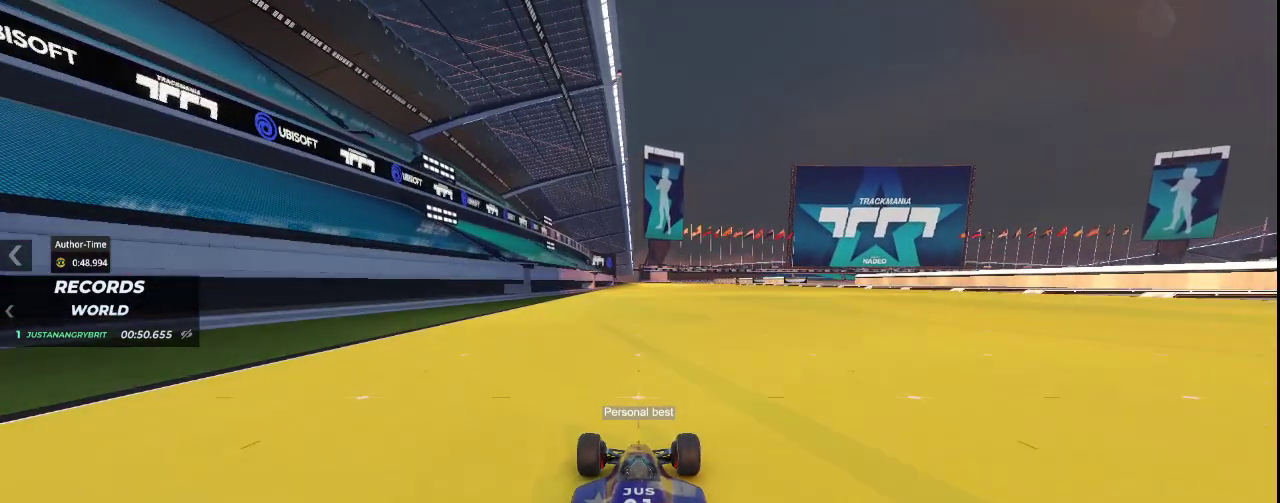
{"keys": ["up"], "events": []}
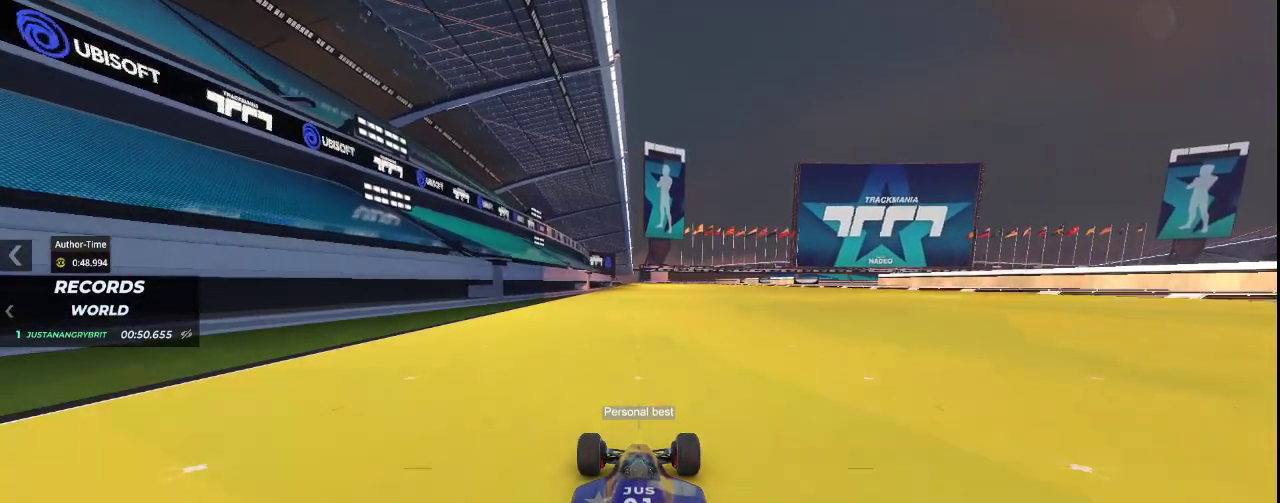
{"keys": ["up"], "events": []}
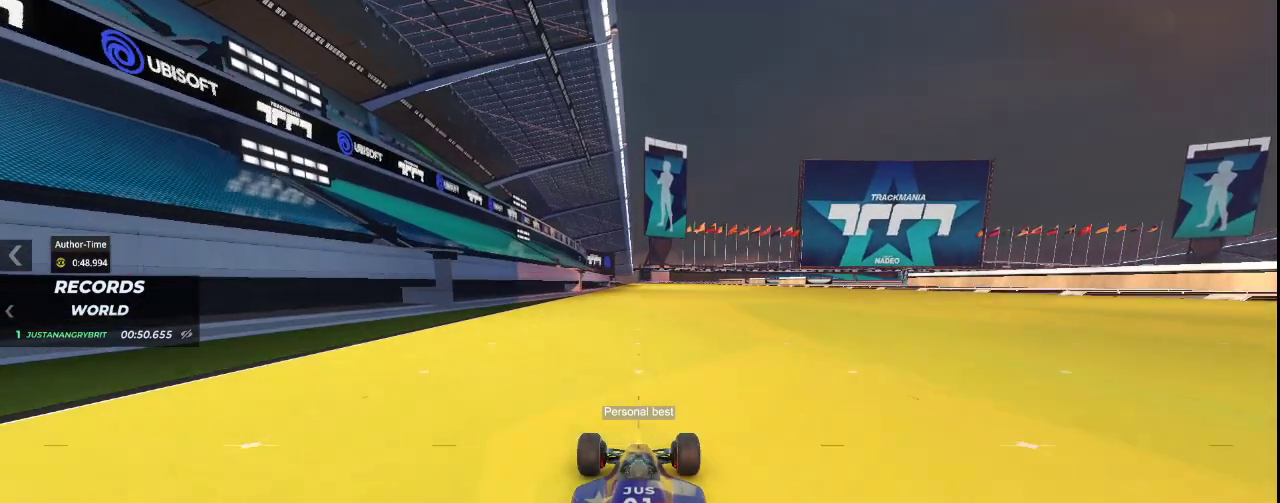
{"keys": ["up"], "events": []}
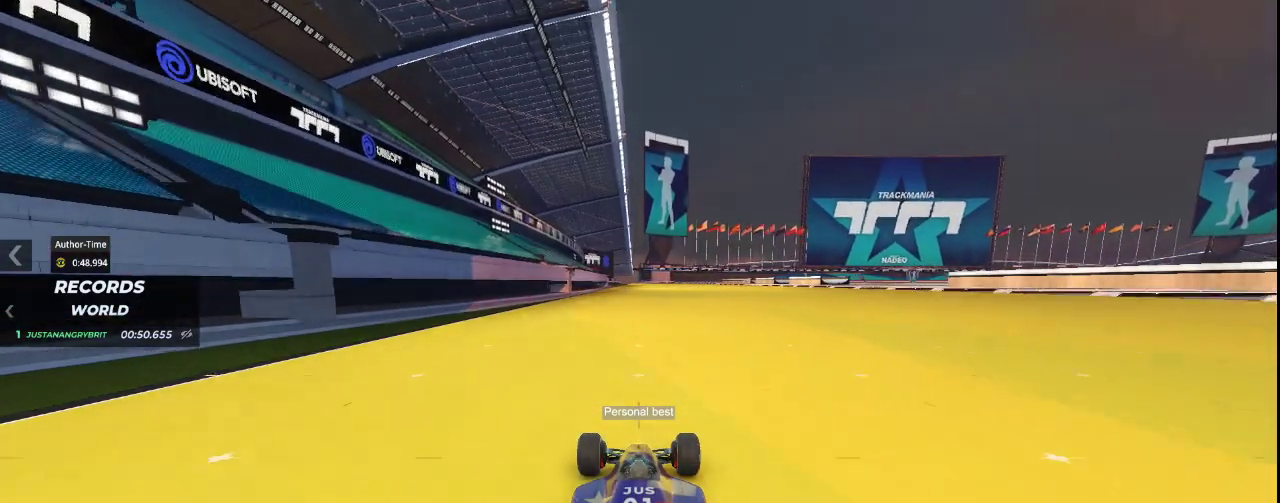
{"keys": ["up"], "events": []}
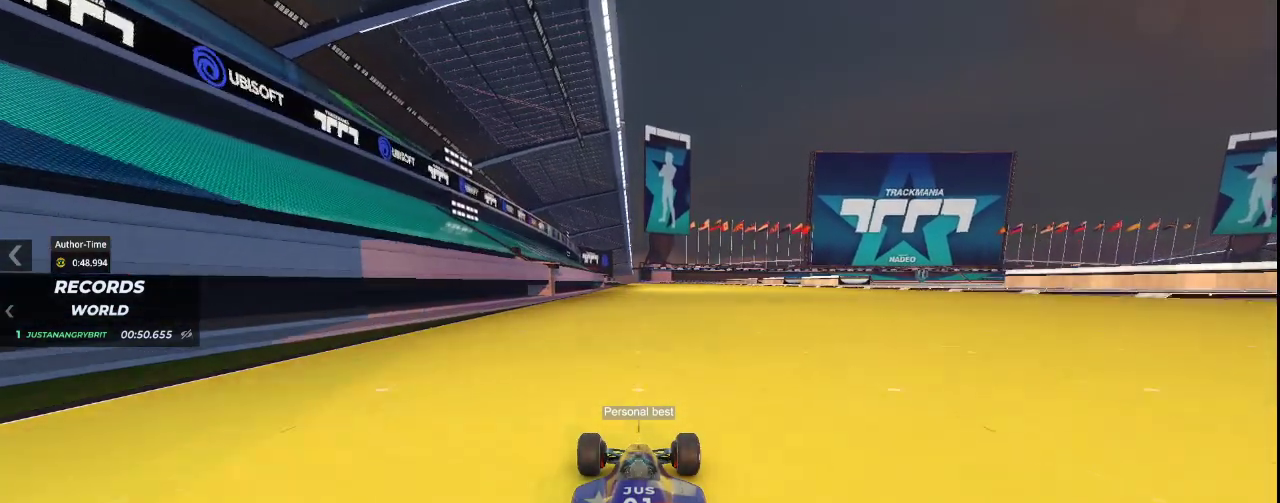
{"keys": ["up"], "events": []}
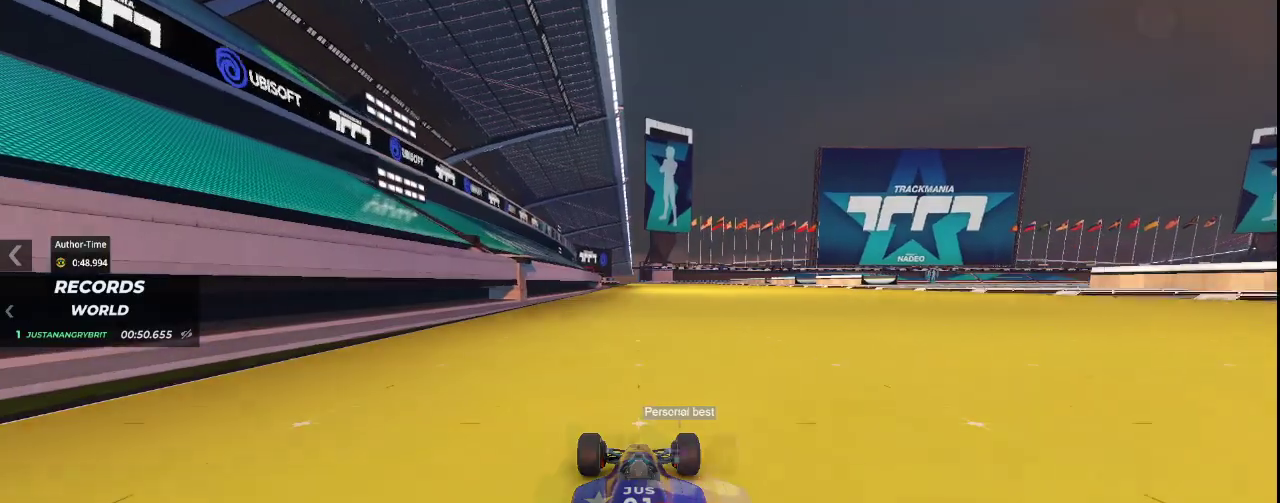
{"keys": ["up"], "events": [[133, "right", "down"], [400, "right", "up"]]}
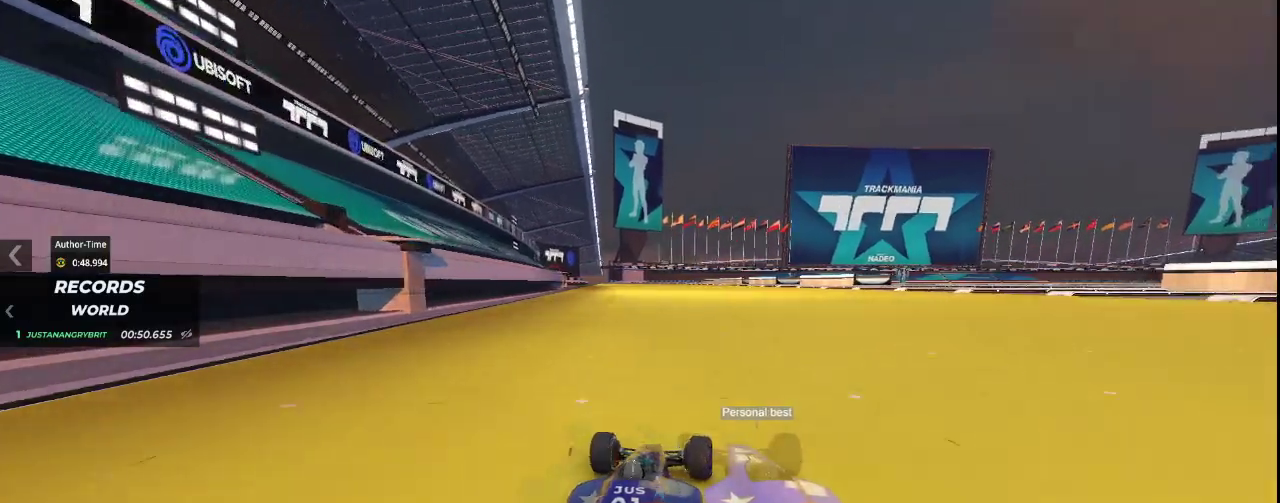
{"keys": ["right", "up"], "events": [[367, "right", "down"]]}
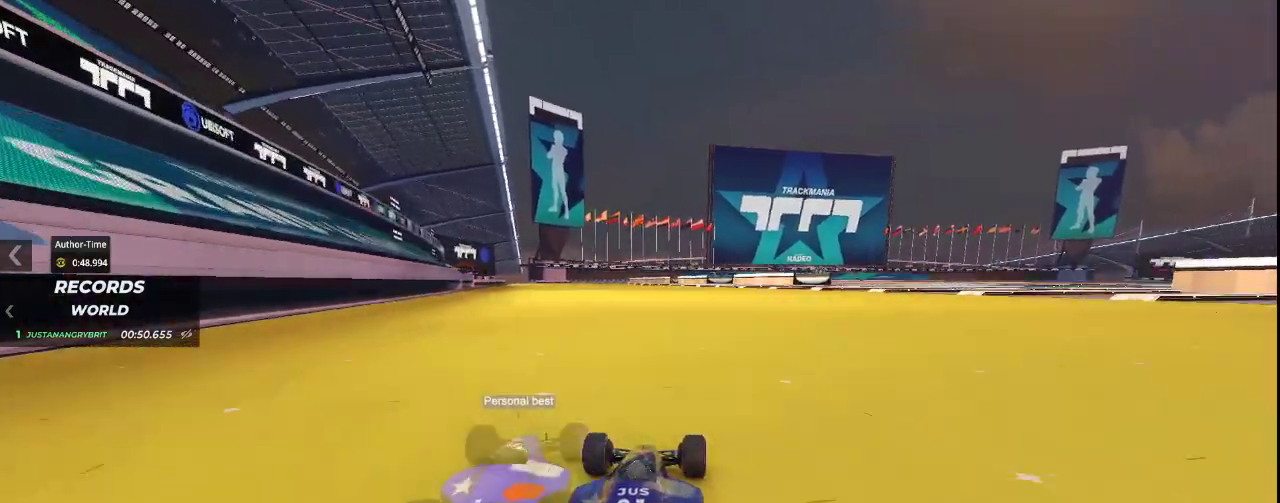
{"keys": ["right", "up"], "events": []}
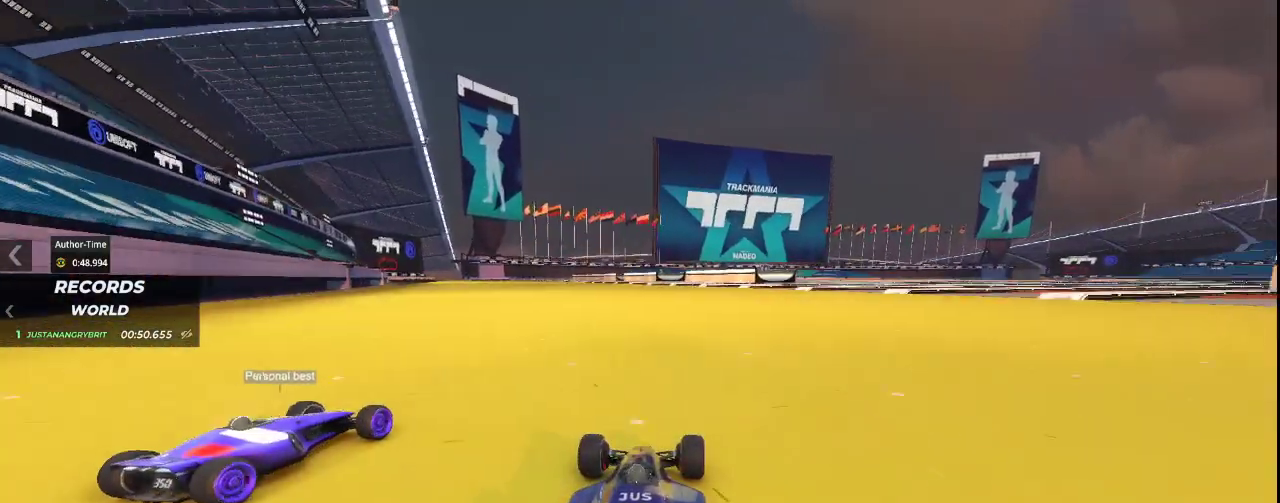
{"keys": ["right", "up"], "events": []}
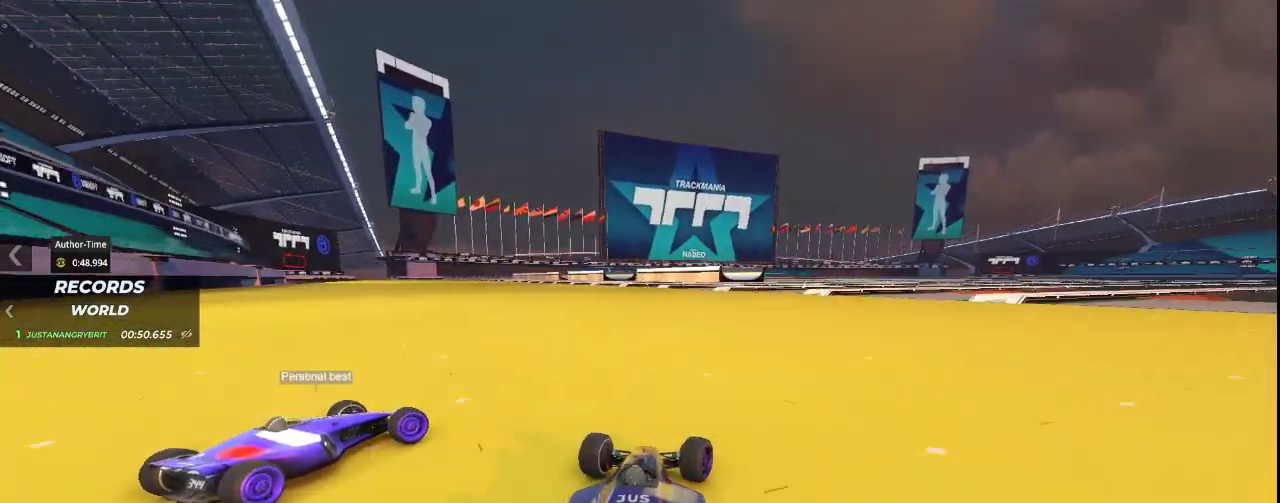
{"keys": ["right", "up"], "events": []}
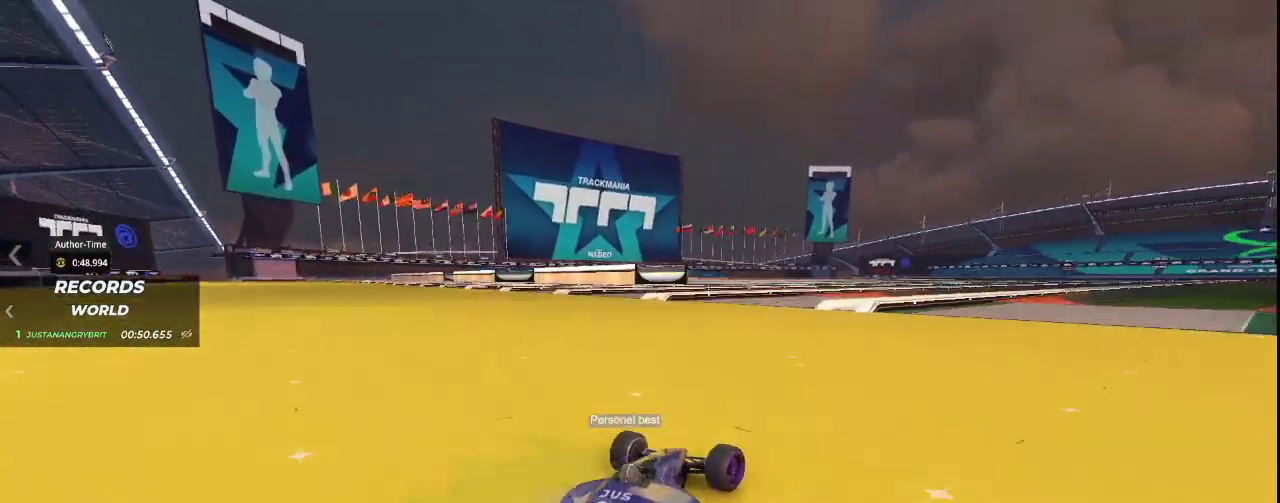
{"keys": ["right", "up"], "events": [[233, "right", "up"], [333, "right", "down"]]}
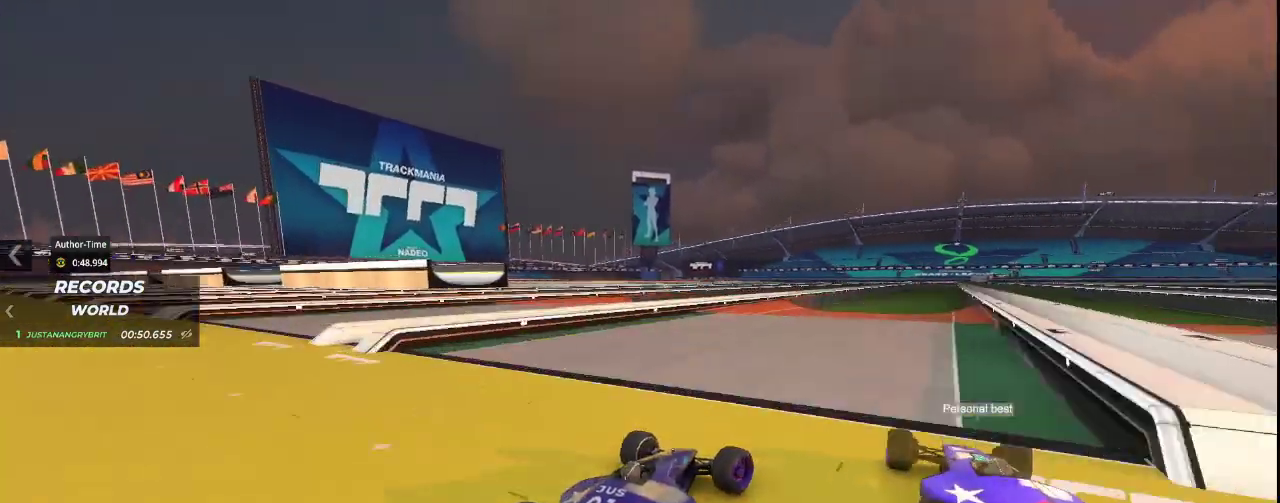
{"keys": ["left", "up"], "events": [[67, "right", "up"], [433, "left", "down"]]}
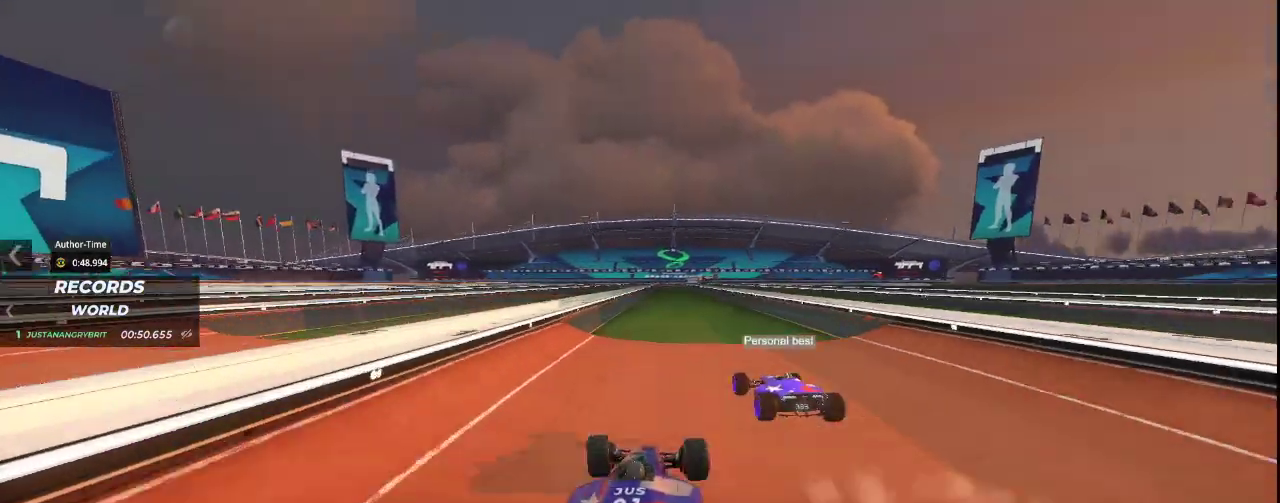
{"keys": ["up"], "events": [[67, "left", "up"]]}
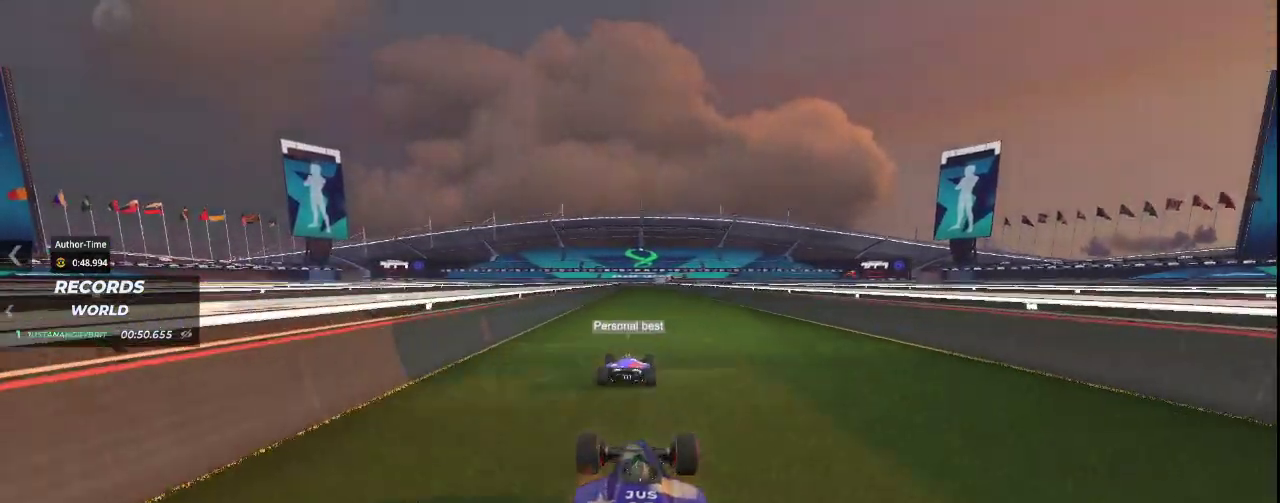
{"keys": ["up"], "events": []}
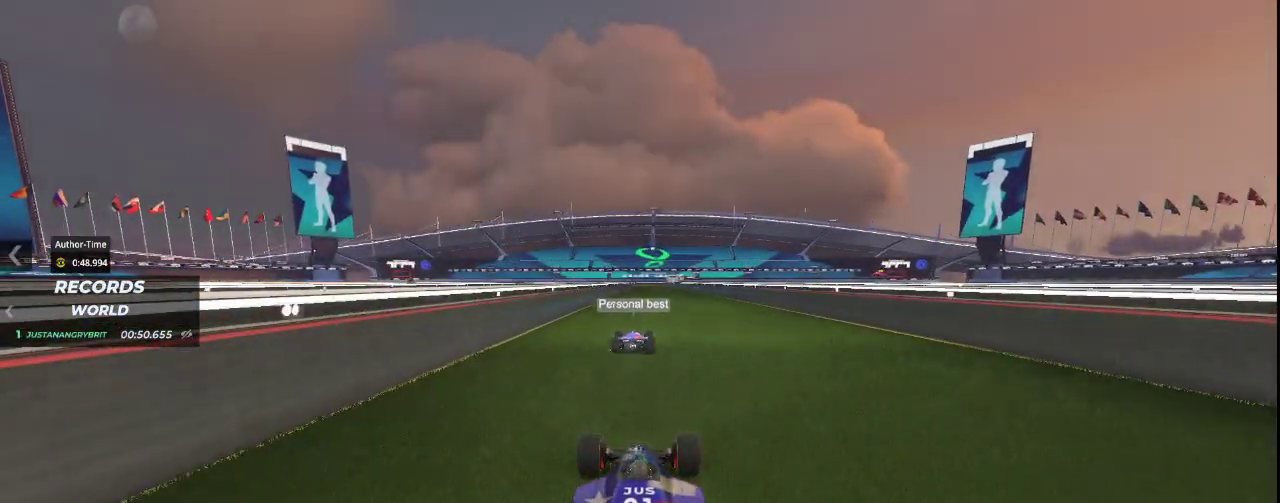
{"keys": ["up"], "events": []}